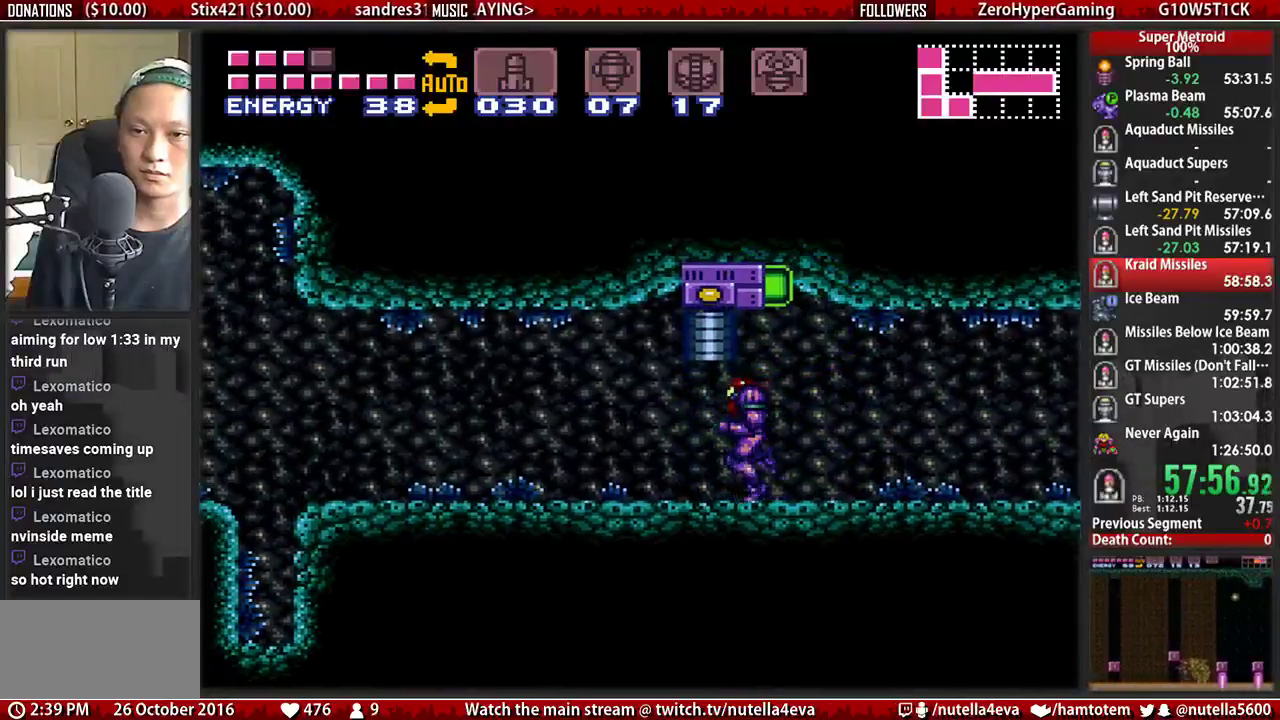
Gameplay with a controller (Nintendo layout); each line is a JSON object with the inputs held at the frame after it. "events" lists button and stick changes between this image and that frame as [ms after this image, input, new state], when the widget could be followed in between. Not read: L3 R3.
{"buttons": ["B", "DPAD_LEFT"], "events": []}
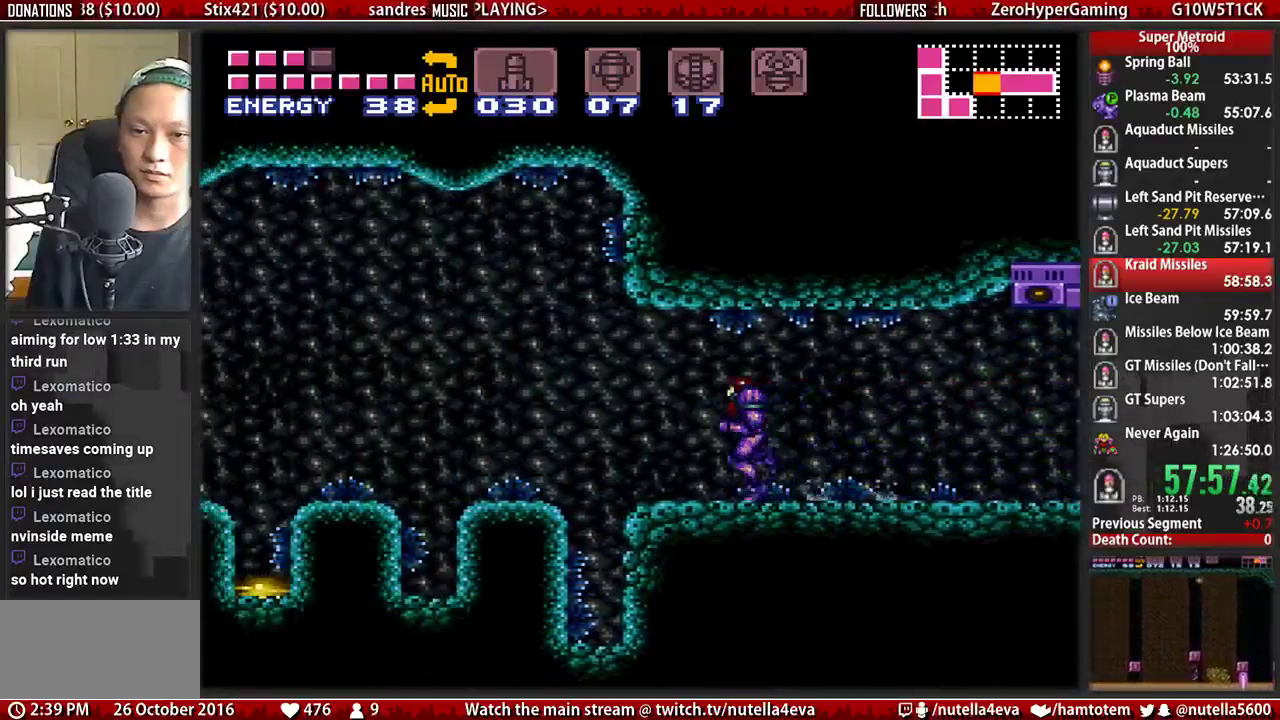
{"buttons": ["DPAD_DOWN"], "events": [[100, "A", "down"], [100, "B", "up"], [183, "DPAD_DOWN", "down"], [183, "DPAD_LEFT", "up"], [267, "A", "up"]]}
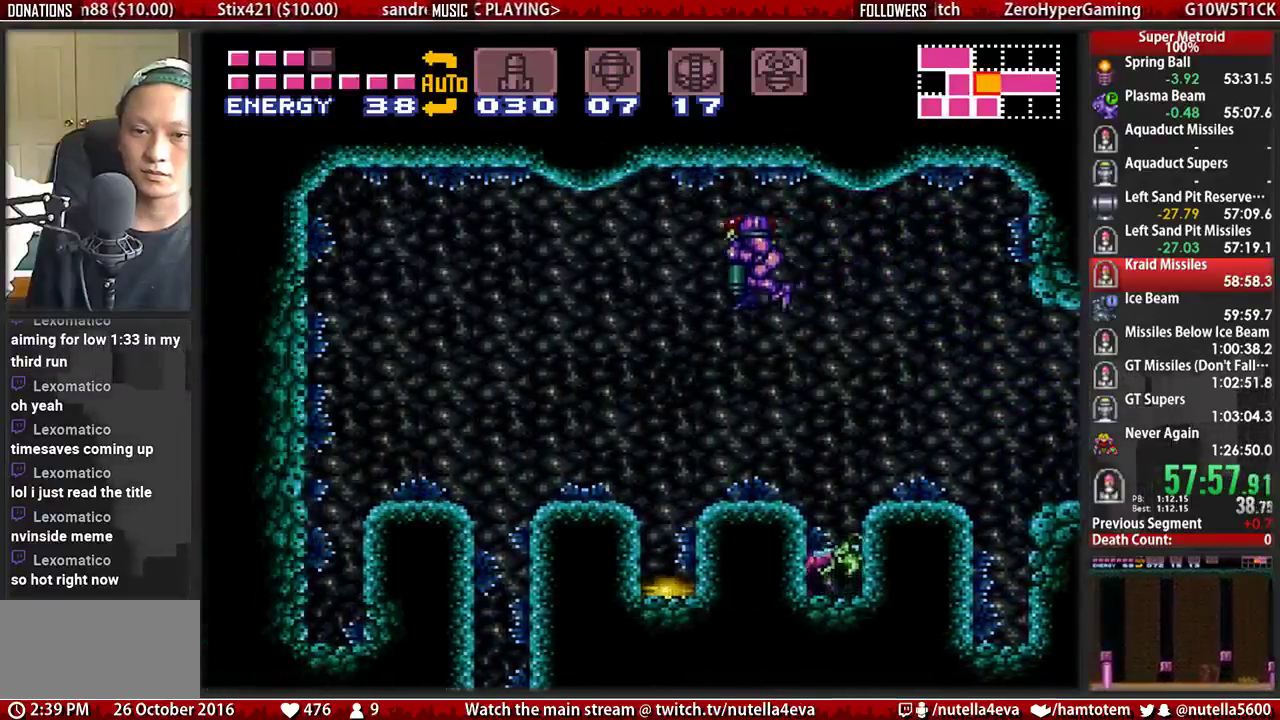
{"buttons": ["DPAD_RIGHT"], "events": [[300, "DPAD_DOWN", "up"], [300, "DPAD_RIGHT", "down"]]}
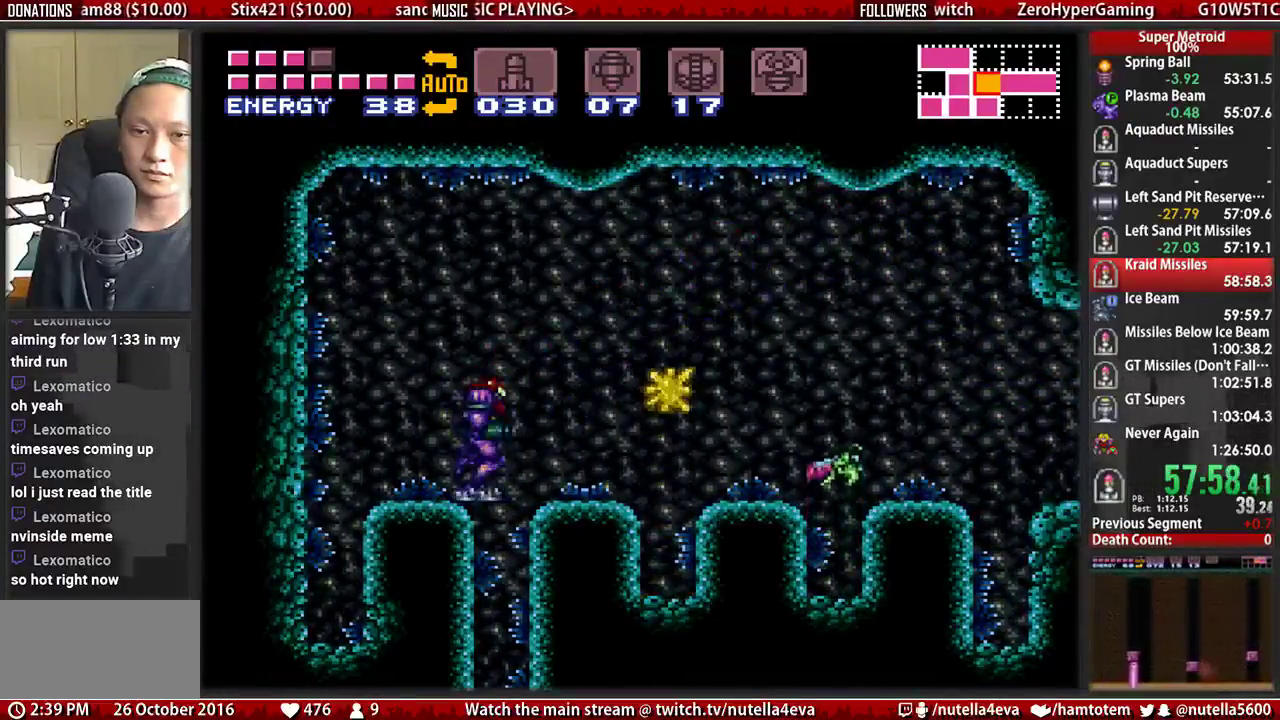
{"buttons": ["DPAD_RIGHT"], "events": []}
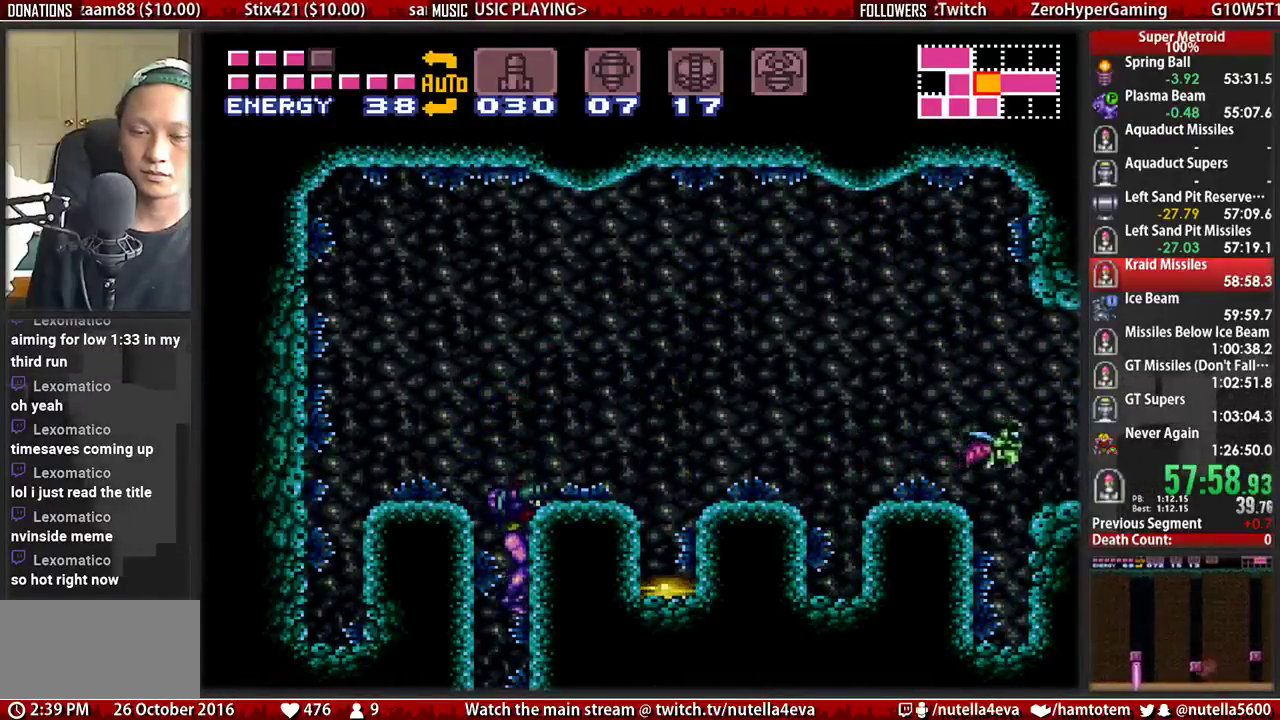
{"buttons": ["DPAD_RIGHT"], "events": []}
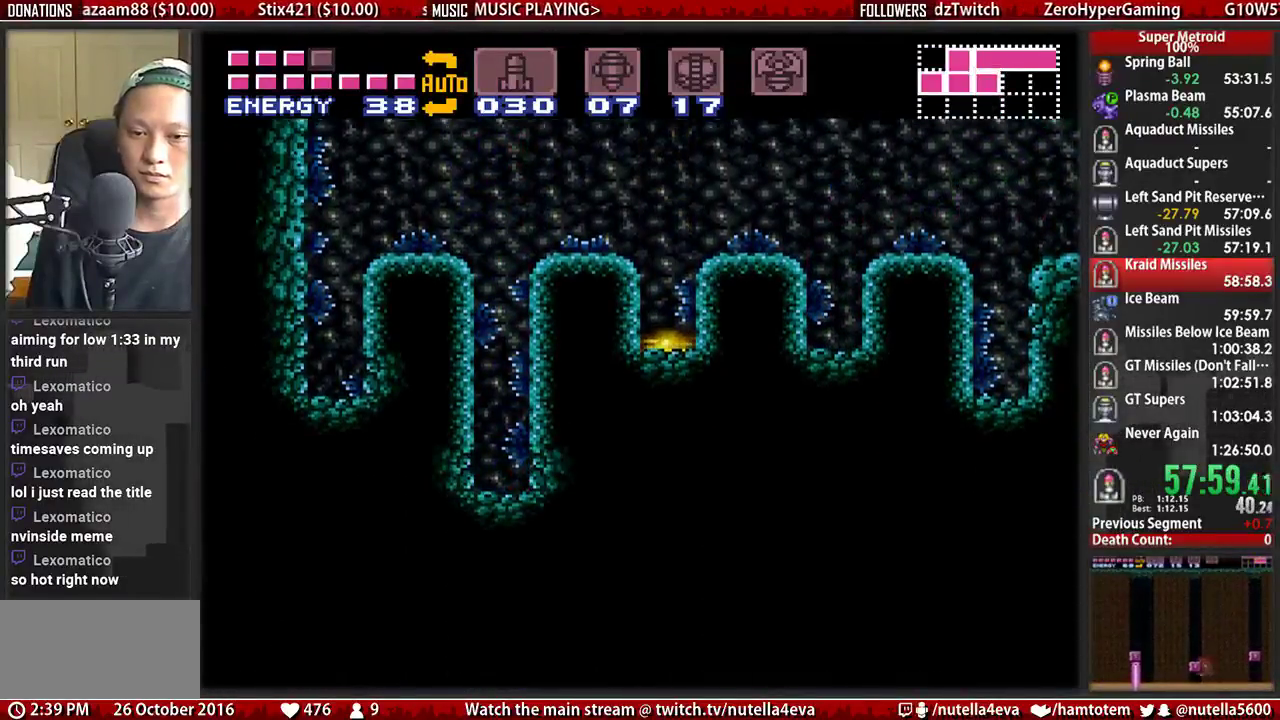
{"buttons": ["B", "DPAD_RIGHT"], "events": [[217, "X", "down"], [283, "X", "up"], [450, "B", "down"]]}
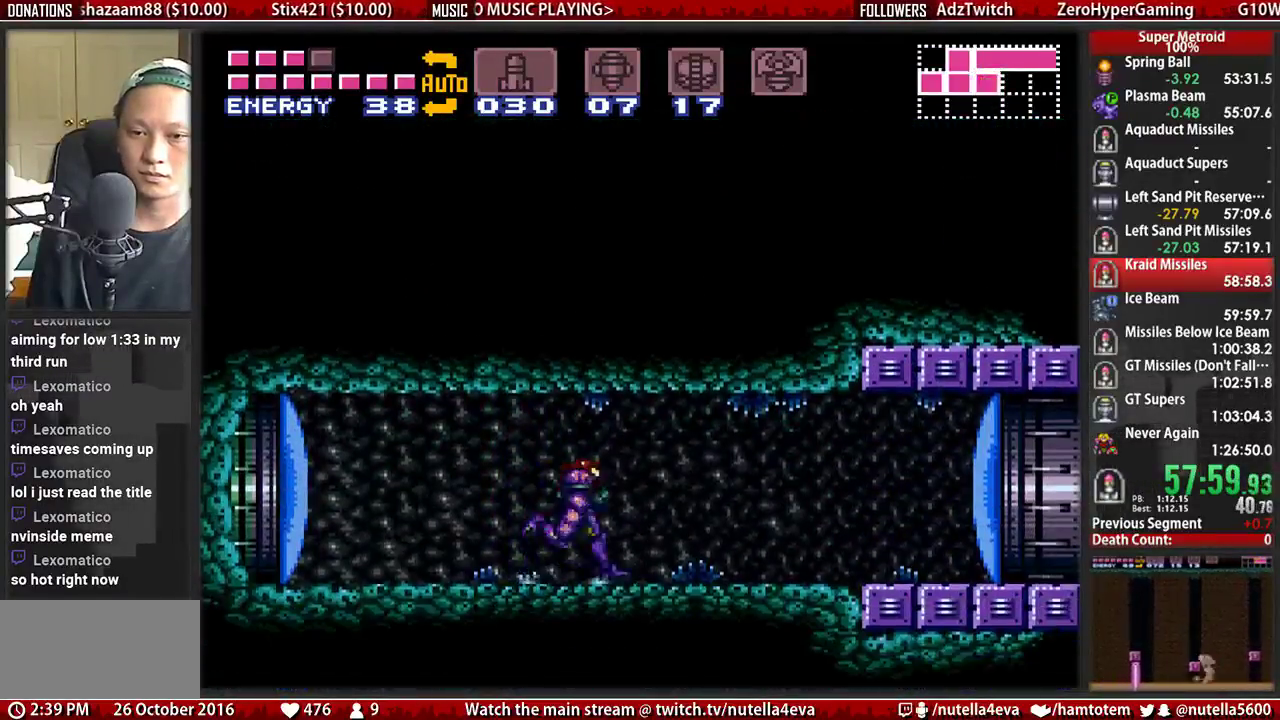
{"buttons": ["B", "DPAD_RIGHT"], "events": [[100, "Y", "down"], [417, "Y", "up"]]}
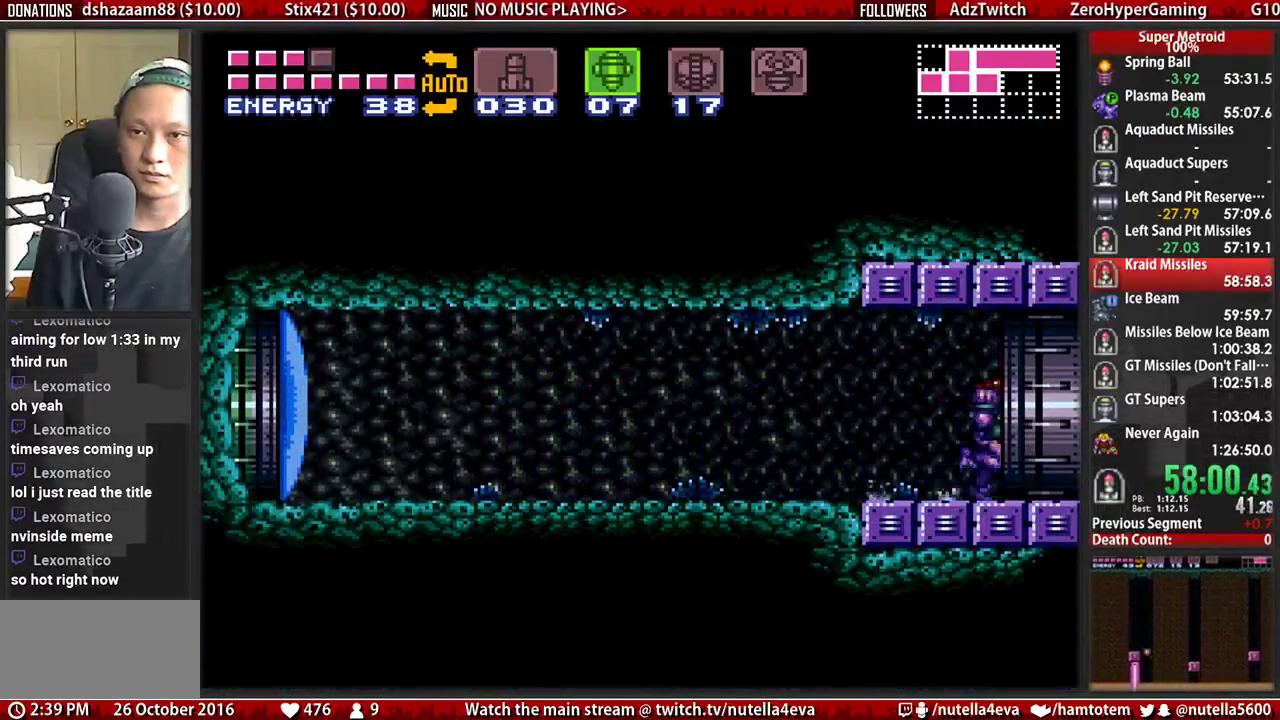
{"buttons": ["B", "DPAD_RIGHT"], "events": [[67, "B", "up"], [150, "DPAD_RIGHT", "up"], [233, "B", "down"], [233, "DPAD_RIGHT", "down"]]}
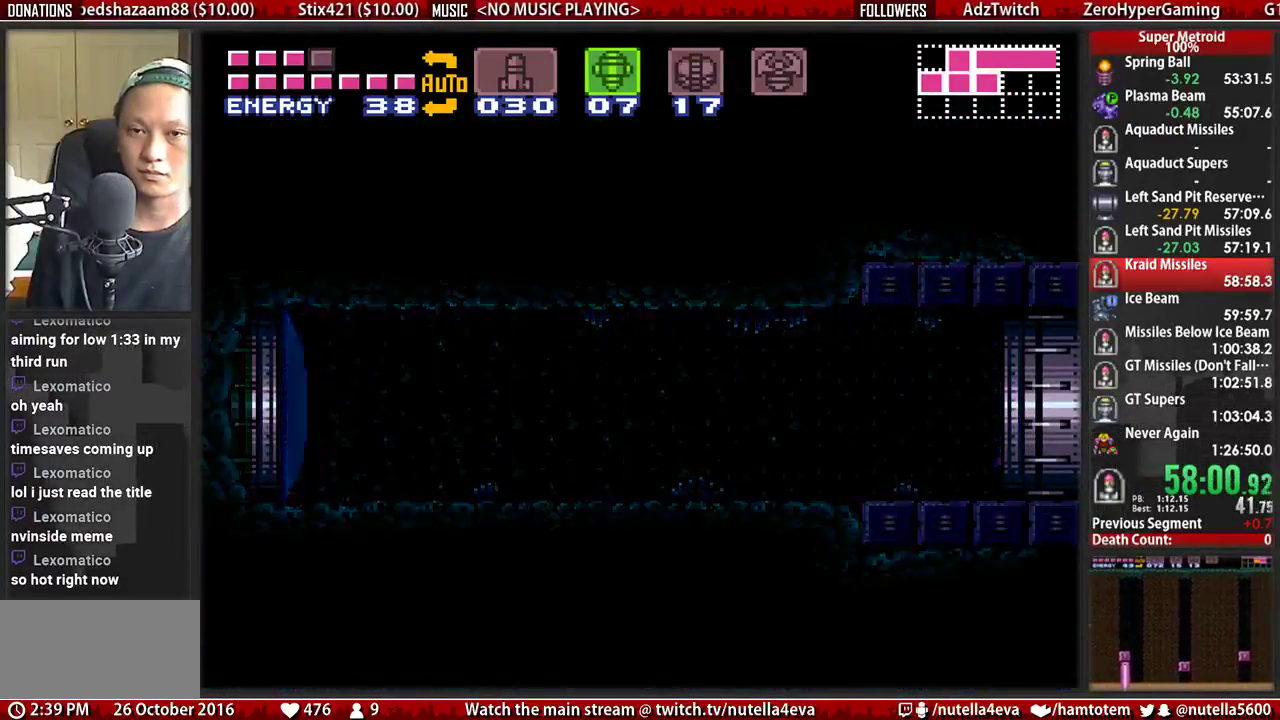
{"buttons": ["B", "DPAD_RIGHT"], "events": []}
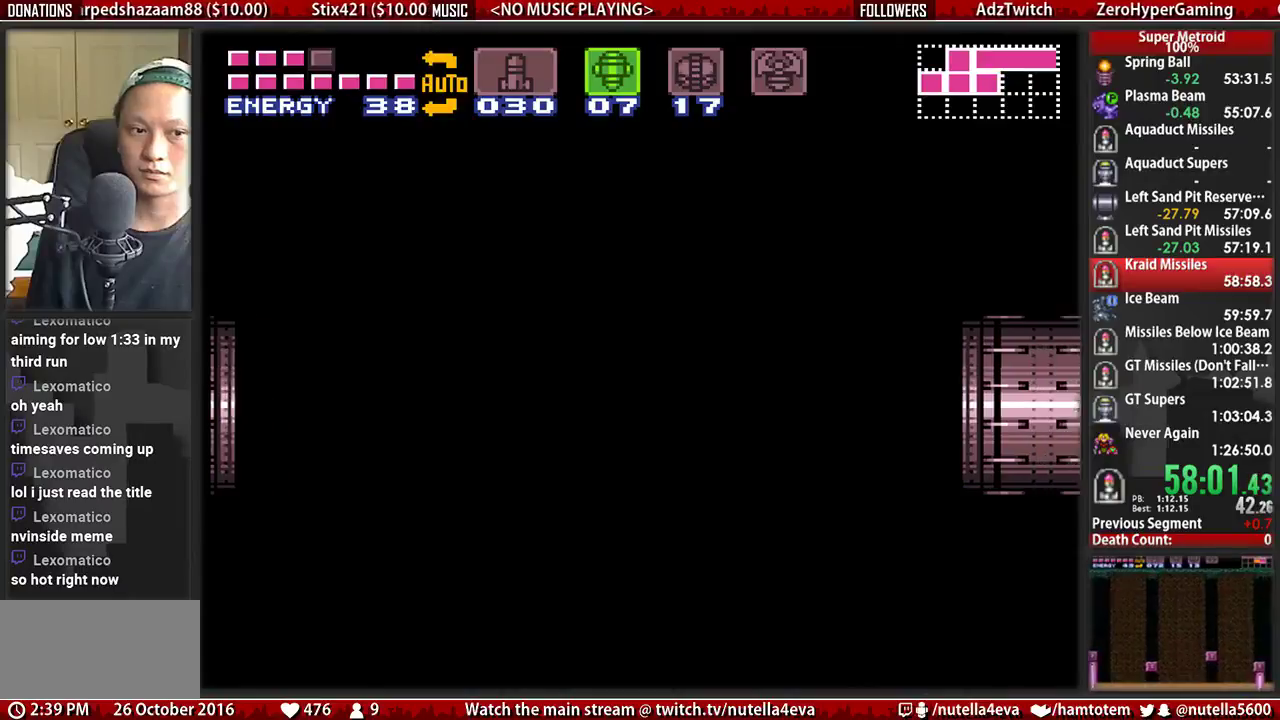
{"buttons": ["B", "DPAD_RIGHT"], "events": []}
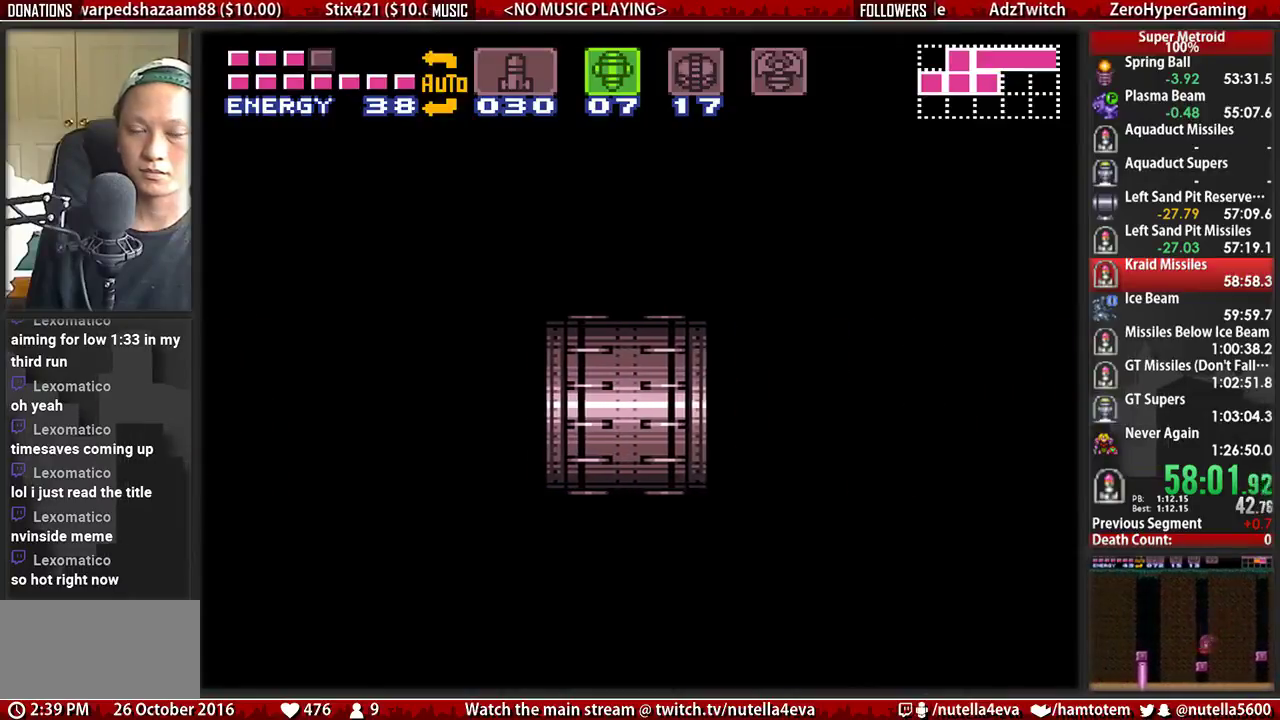
{"buttons": ["B", "DPAD_RIGHT"], "events": []}
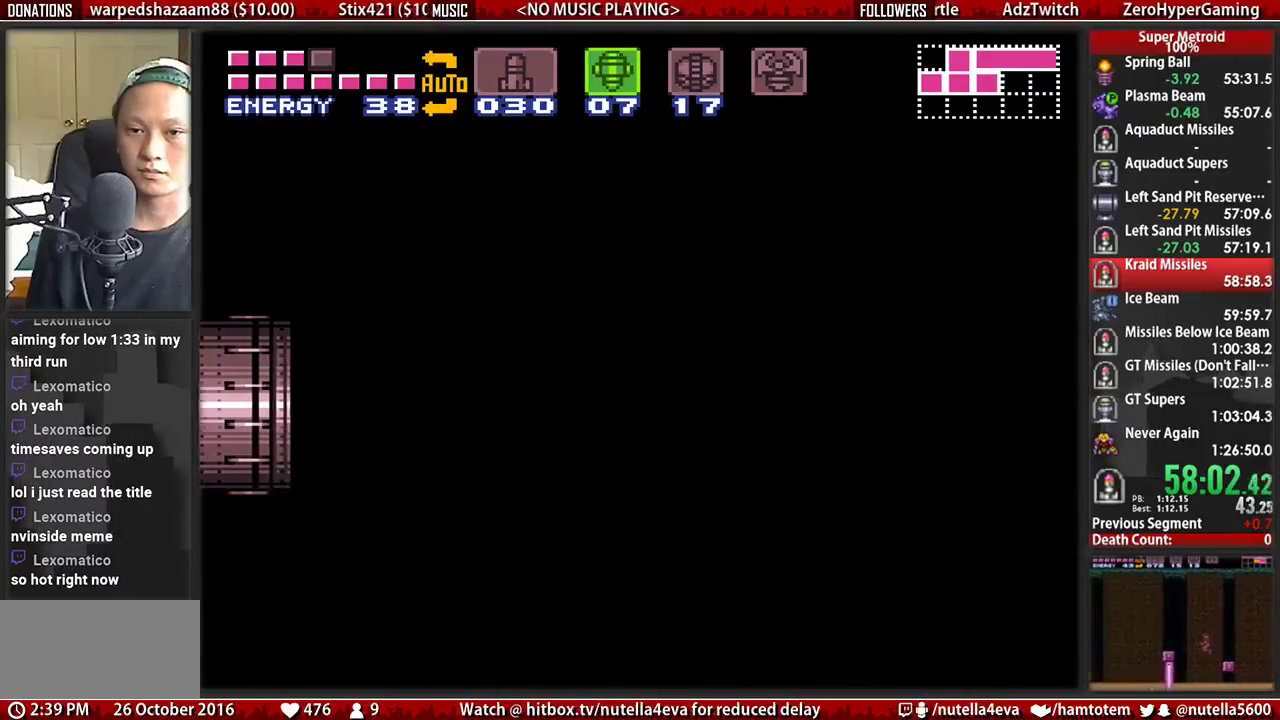
{"buttons": ["B", "DPAD_RIGHT"], "events": []}
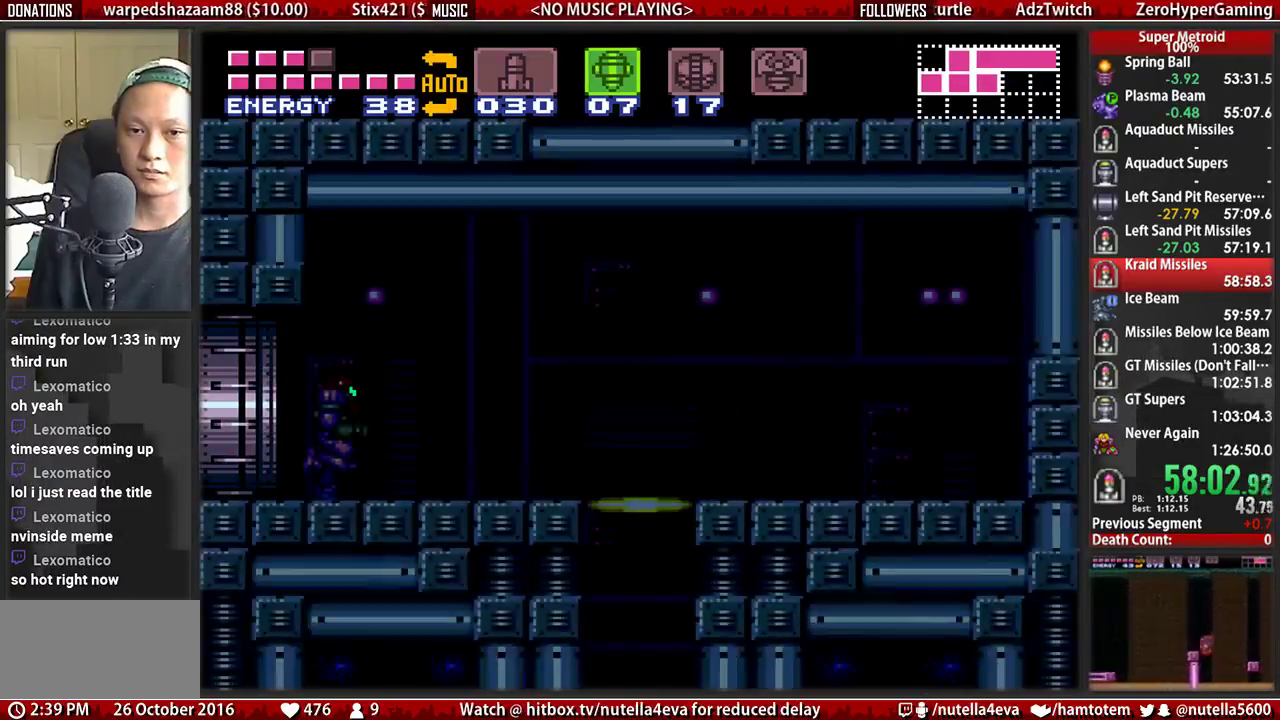
{"buttons": ["A", "L1", "DPAD_RIGHT"], "events": [[383, "A", "down"], [383, "B", "up"], [467, "L1", "down"]]}
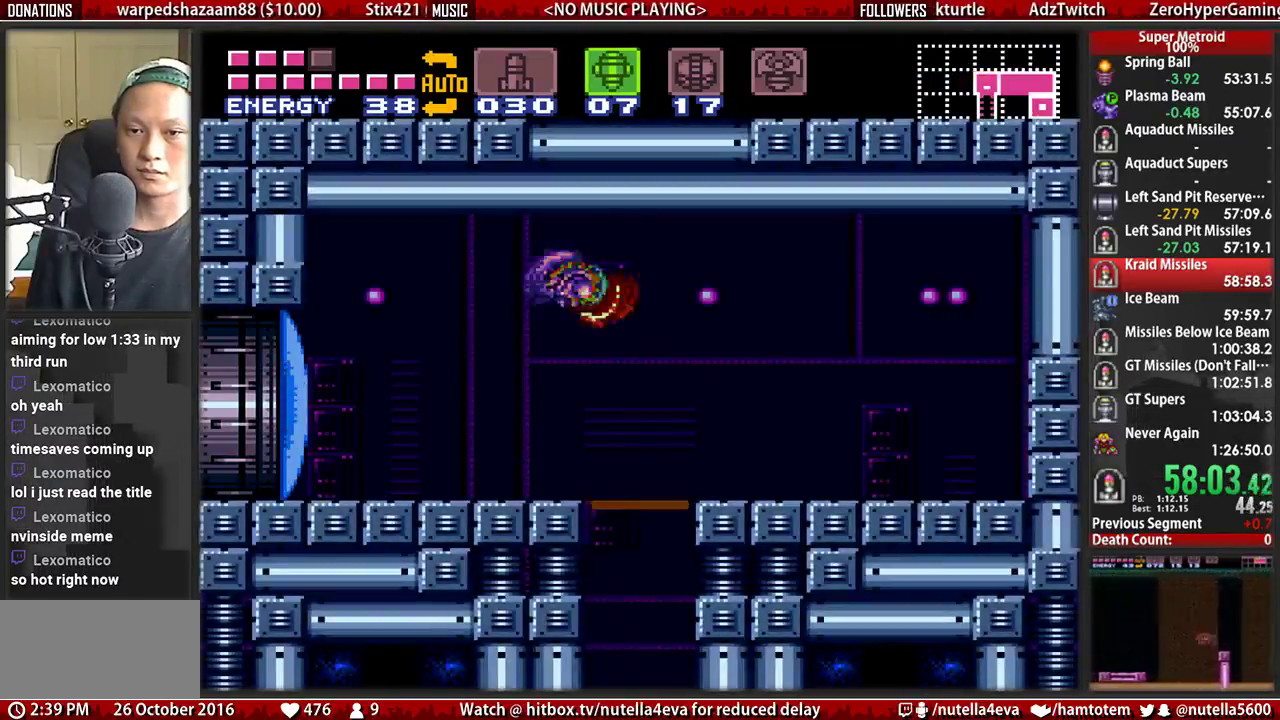
{"buttons": ["A"], "events": [[33, "A", "up"], [117, "X", "down"], [200, "L1", "up"], [200, "X", "up"], [267, "A", "down"], [267, "DPAD_DOWN", "down"], [267, "DPAD_RIGHT", "up"], [350, "DPAD_DOWN", "up"]]}
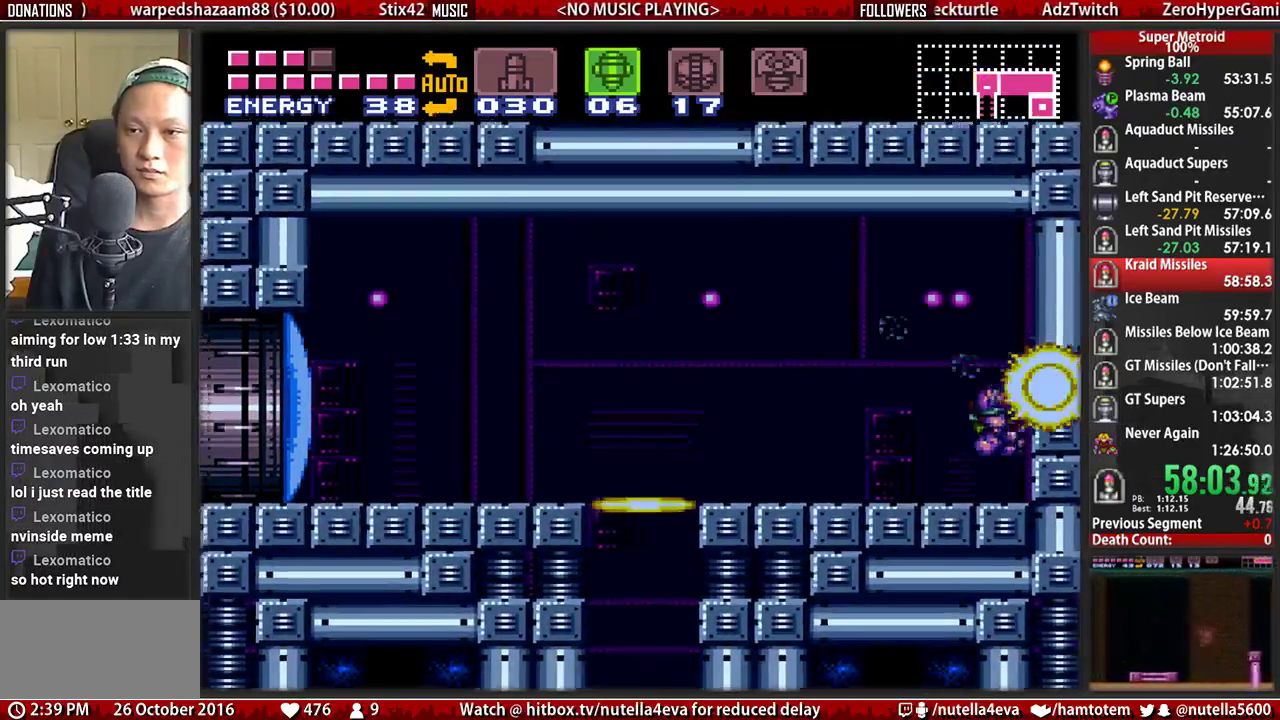
{"buttons": ["DPAD_RIGHT"], "events": [[17, "DPAD_DOWN", "down"], [83, "A", "up"], [83, "DPAD_DOWN", "up"], [83, "DPAD_RIGHT", "down"], [250, "A", "down"], [400, "A", "up"]]}
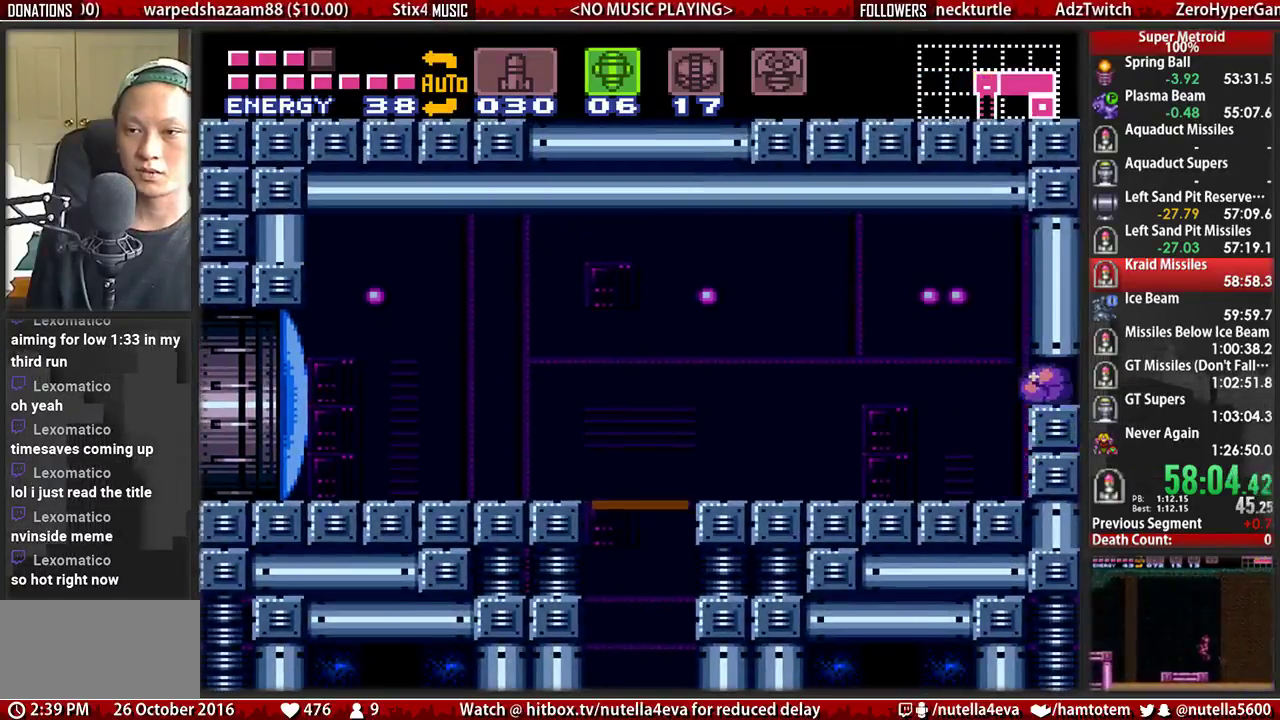
{"buttons": ["B"], "events": [[50, "B", "down"], [283, "DPAD_RIGHT", "up"], [283, "DPAD_UP", "down"], [367, "DPAD_UP", "up"]]}
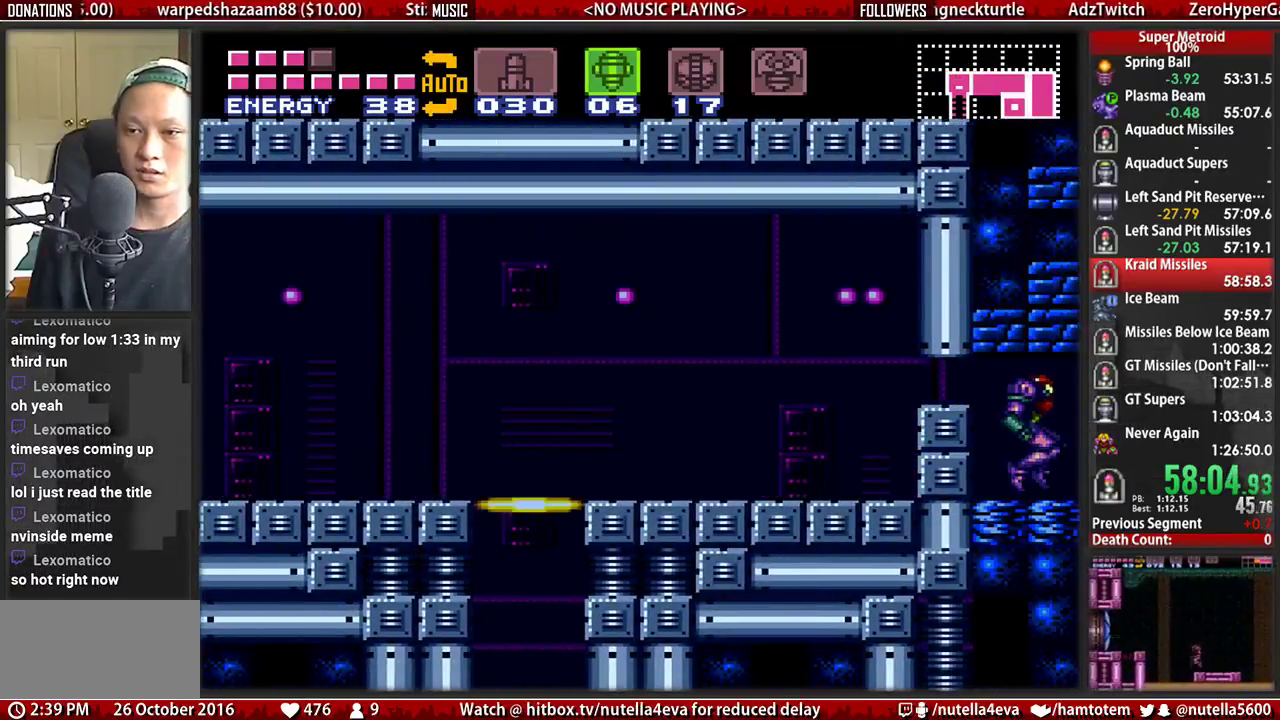
{"buttons": ["A", "DPAD_RIGHT"], "events": [[183, "DPAD_RIGHT", "down"], [500, "A", "down"], [500, "B", "up"]]}
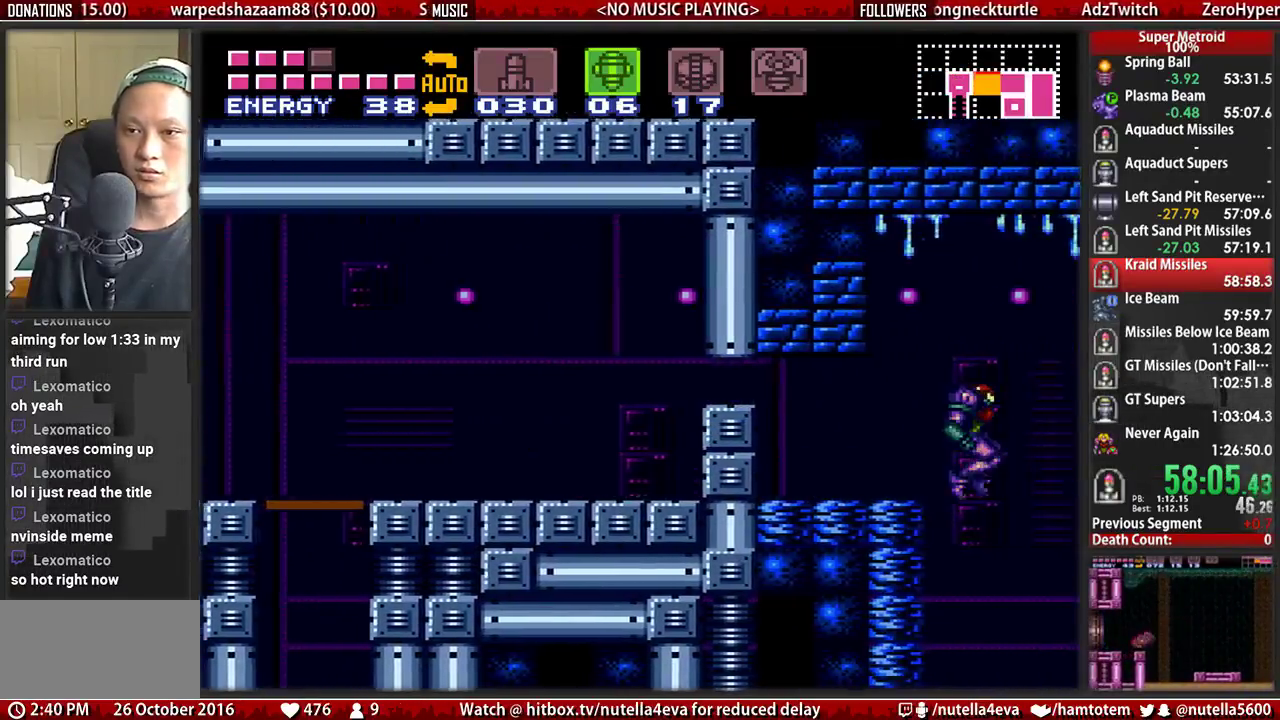
{"buttons": ["B", "DPAD_RIGHT"], "events": [[67, "A", "up"], [467, "B", "down"]]}
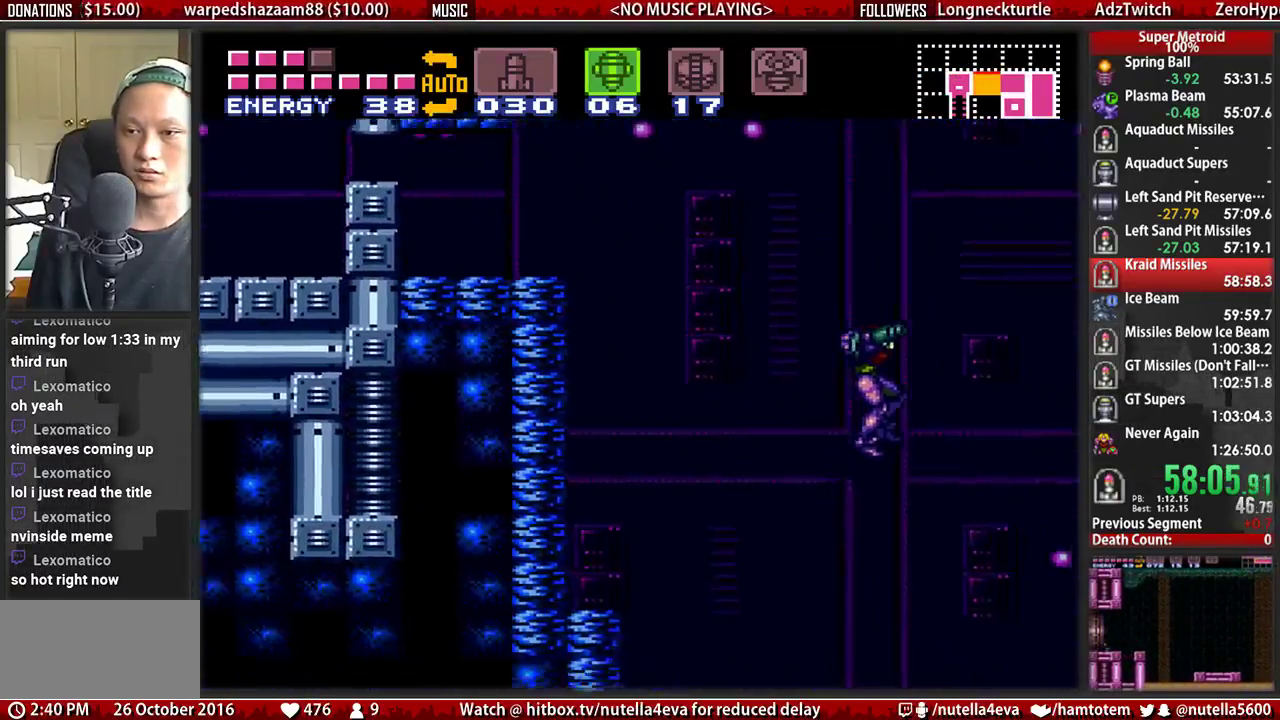
{"buttons": ["B", "DPAD_RIGHT"], "events": []}
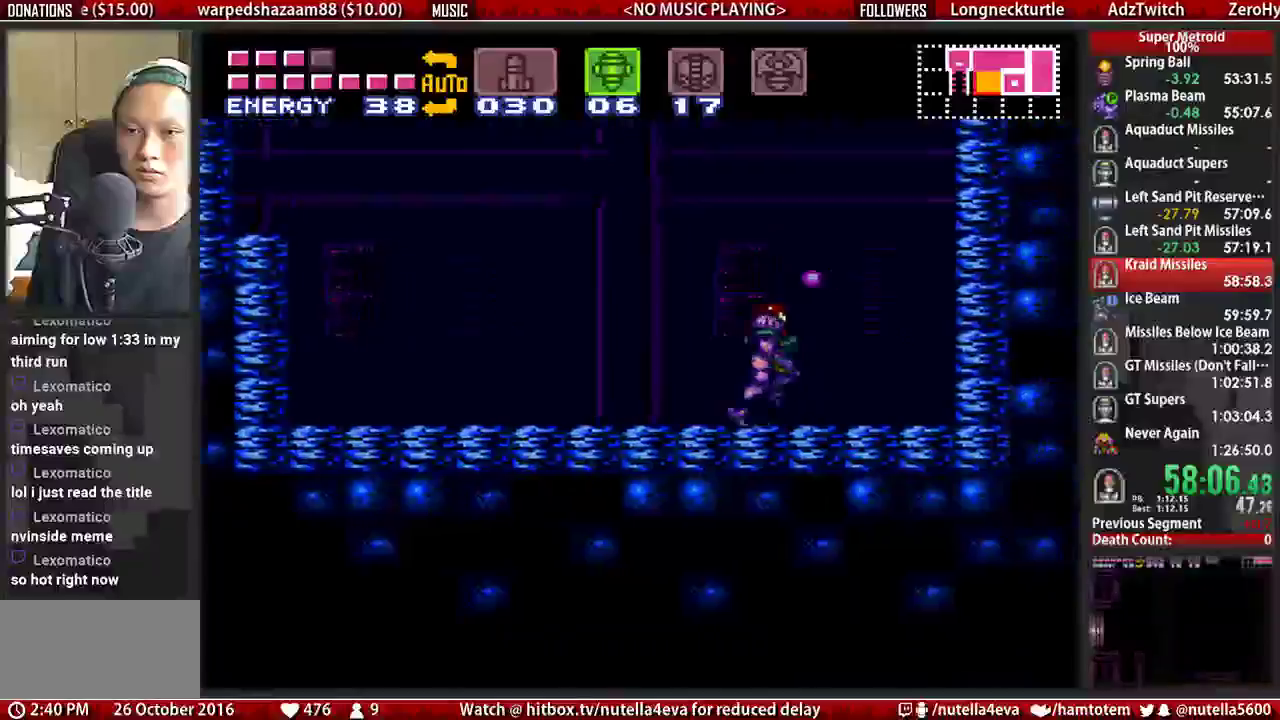
{"buttons": ["A", "DPAD_RIGHT"], "events": [[17, "A", "down"], [17, "B", "up"], [17, "DPAD_LEFT", "down"], [17, "DPAD_RIGHT", "up"], [250, "DPAD_LEFT", "up"], [317, "DPAD_RIGHT", "down"]]}
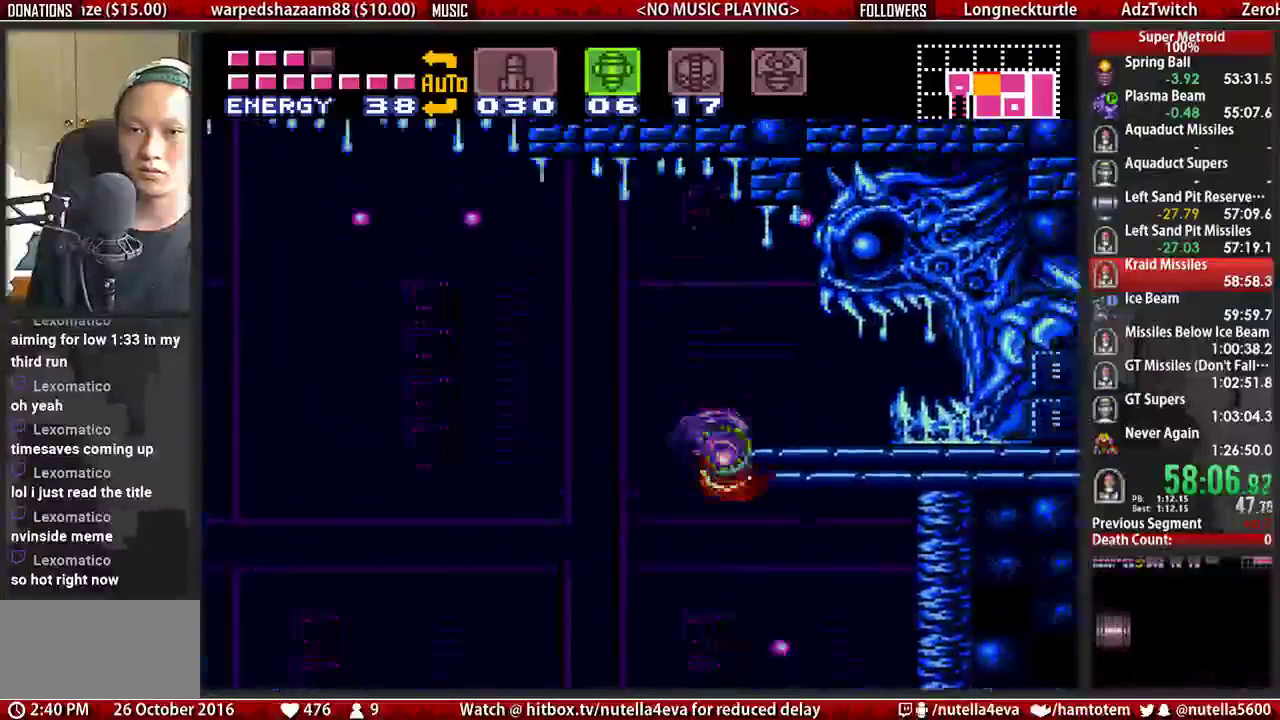
{"buttons": ["B", "DPAD_RIGHT"], "events": [[133, "SELECT", "down"], [217, "A", "up"], [283, "SELECT", "up"], [283, "X", "down"], [367, "B", "down"], [367, "X", "up"]]}
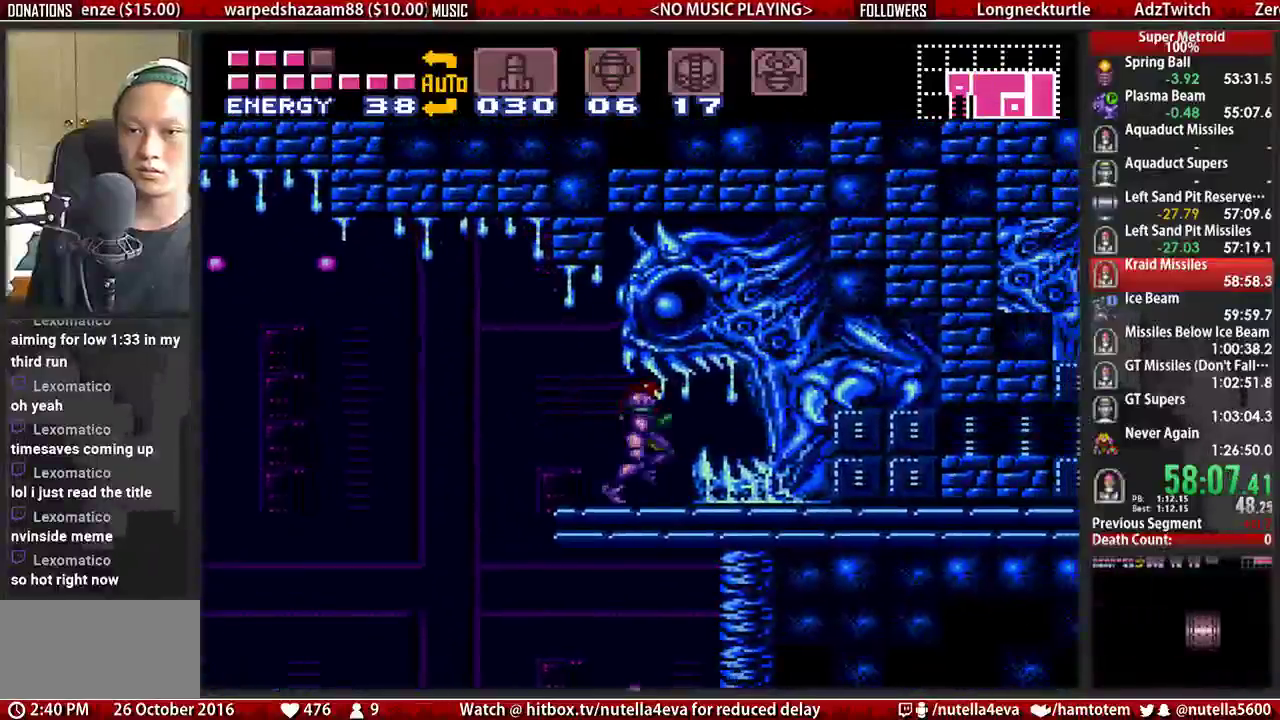
{"buttons": ["B", "DPAD_RIGHT"], "events": []}
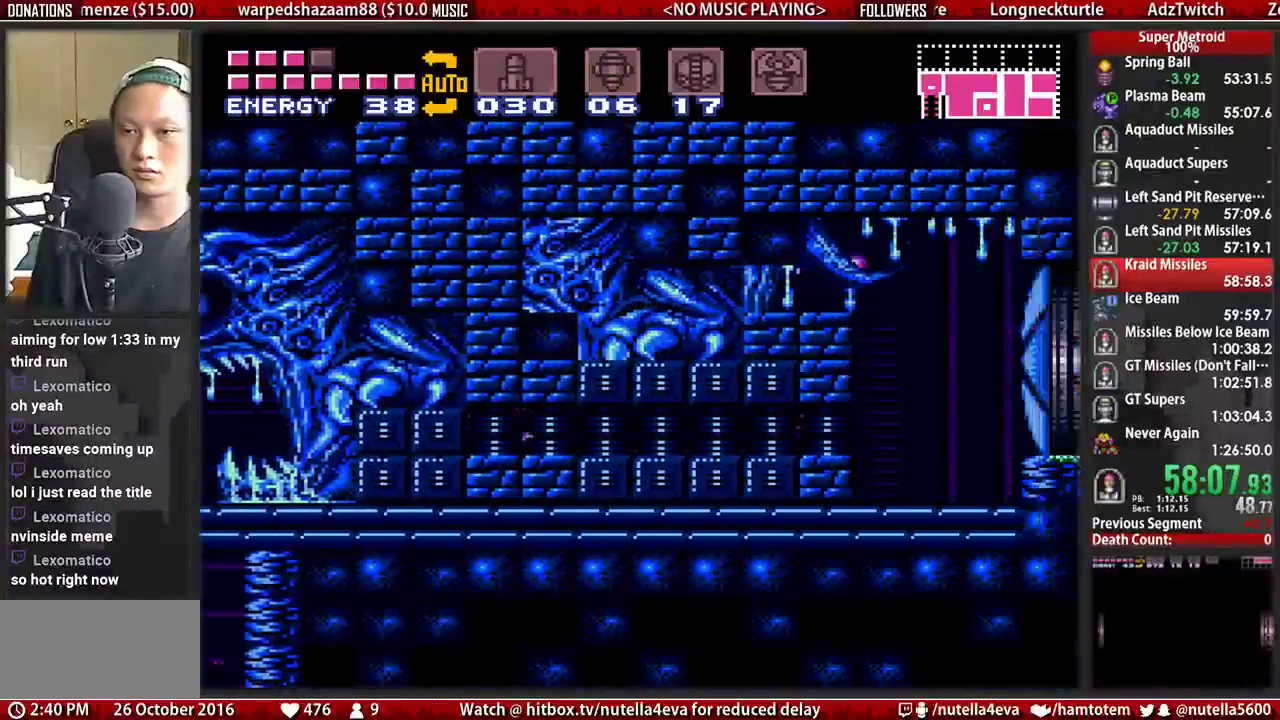
{"buttons": [], "events": [[233, "A", "down"], [300, "B", "up"], [383, "A", "up"], [467, "DPAD_RIGHT", "up"]]}
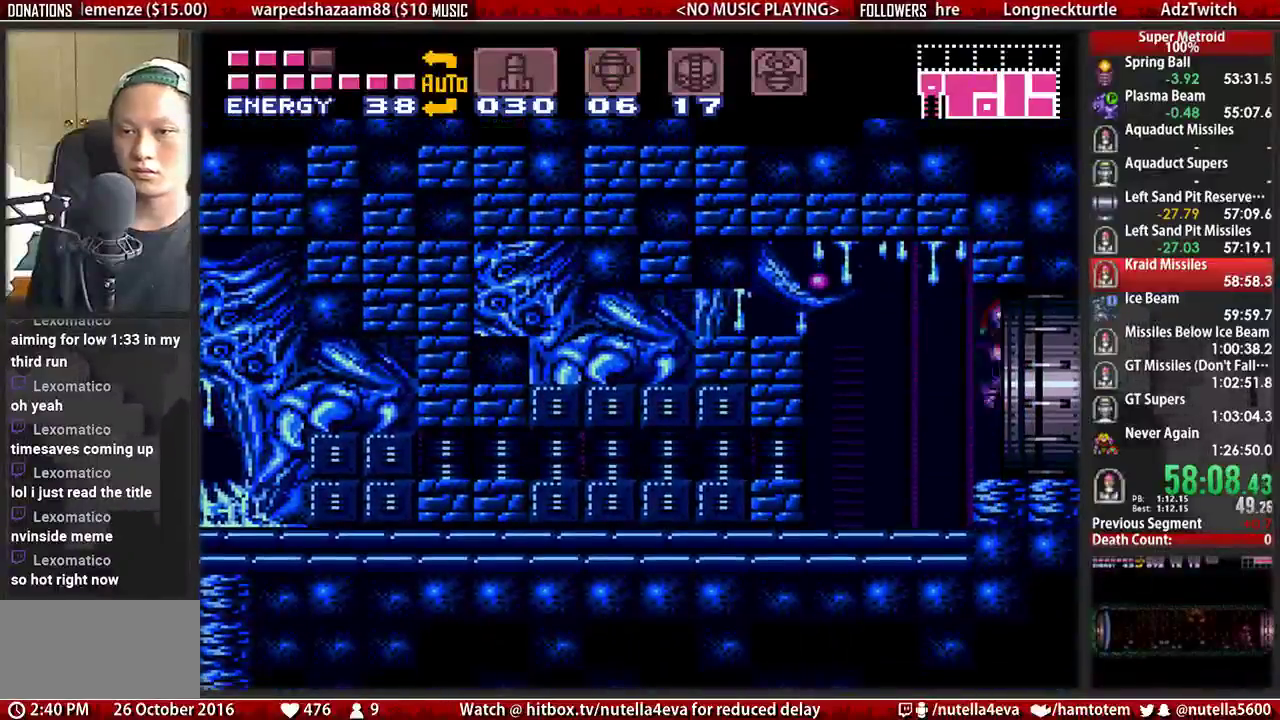
{"buttons": [], "events": [[50, "DPAD_LEFT", "down"], [433, "DPAD_LEFT", "up"]]}
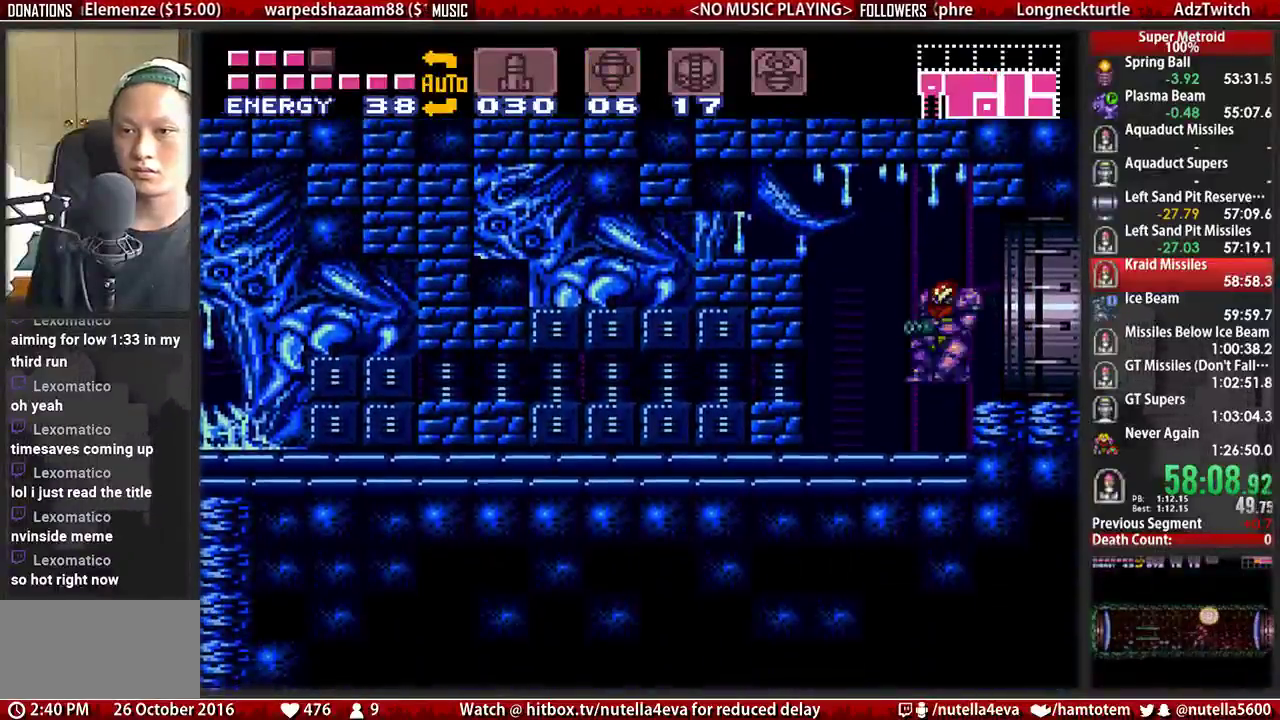
{"buttons": ["DPAD_RIGHT"], "events": [[17, "B", "down"], [17, "DPAD_RIGHT", "down"], [317, "A", "down"], [317, "B", "up"], [400, "A", "up"]]}
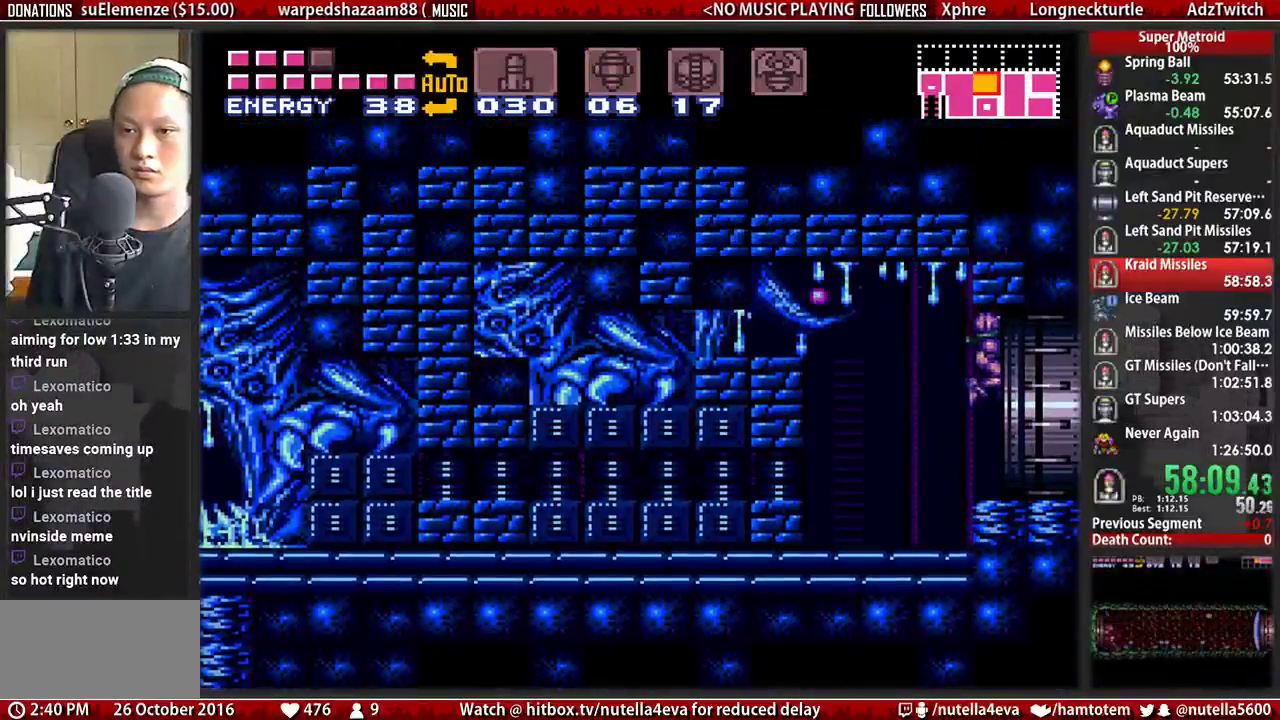
{"buttons": ["DPAD_LEFT"], "events": [[217, "DPAD_RIGHT", "up"], [283, "DPAD_LEFT", "down"]]}
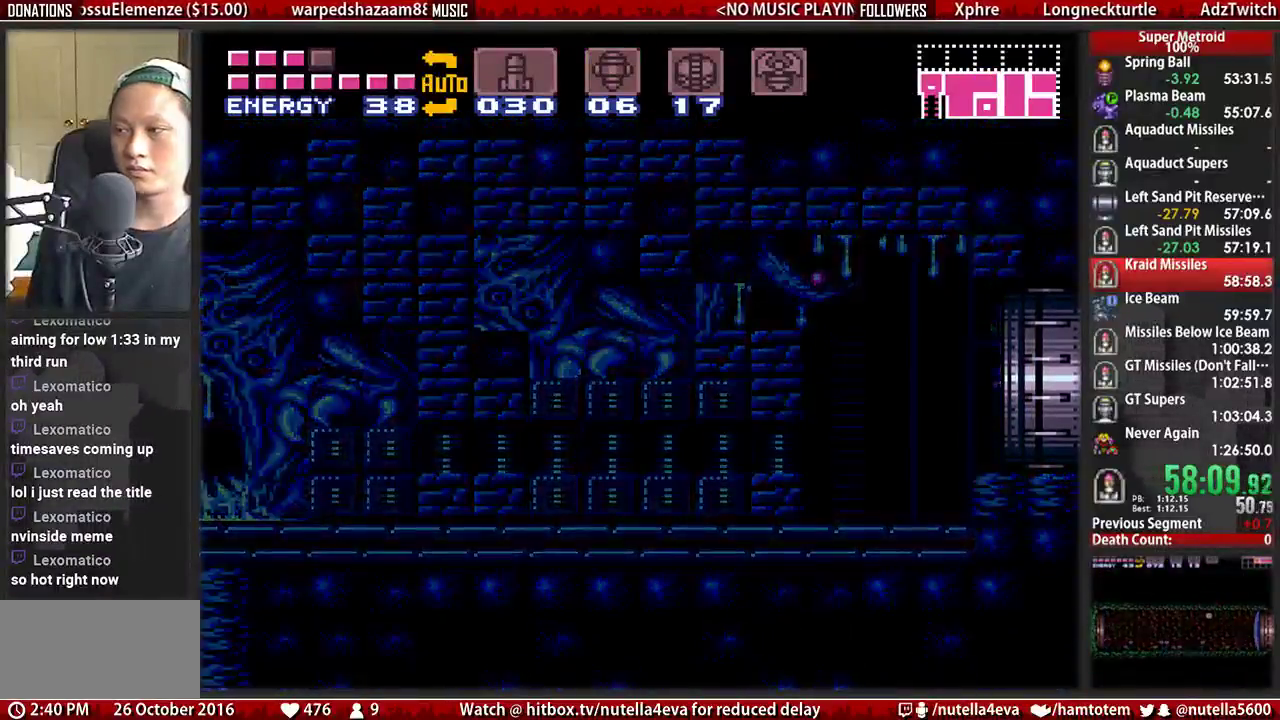
{"buttons": ["DPAD_DOWN"], "events": [[183, "DPAD_LEFT", "up"], [267, "DPAD_DOWN", "down"]]}